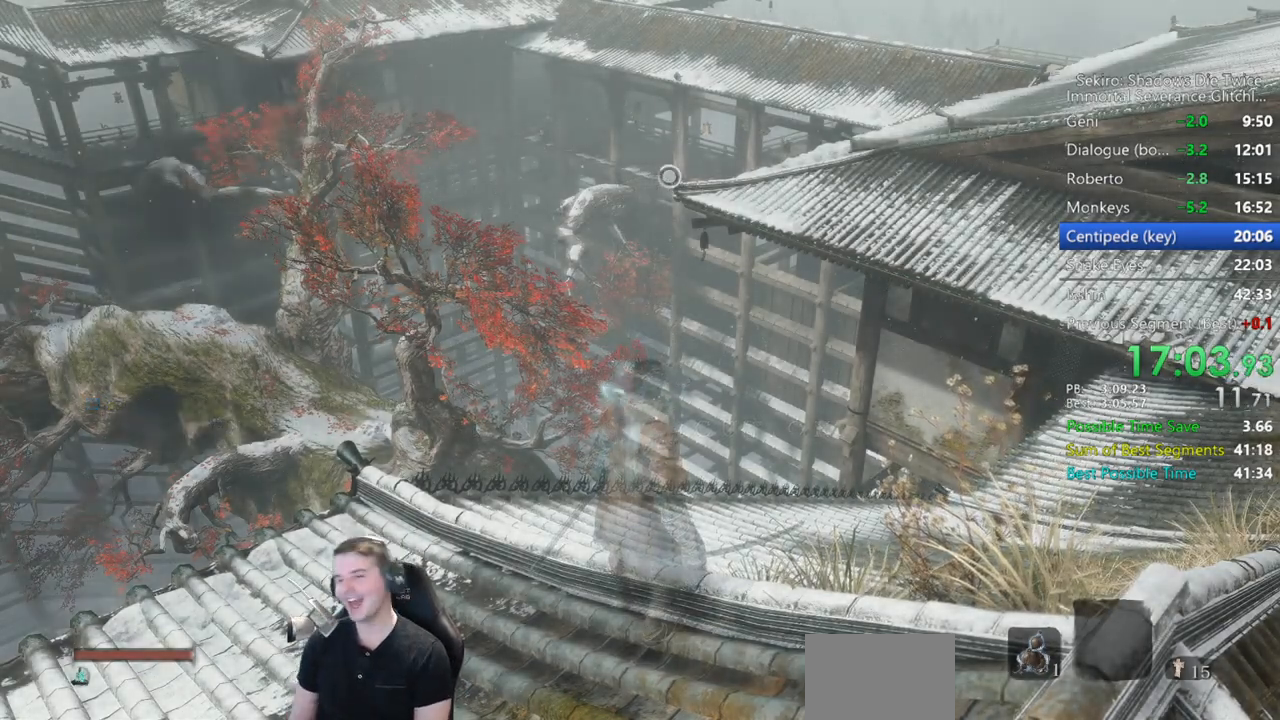
Gameplay with a controller (Xbox layout); each line is a JSON object with the inputs held at the frame after it. "events" lists button and stick changes between this image and that frame as [ms after this image, input, new state], when the widget could be followed in between.
{"buttons": [], "left_stick": "up", "right_stick": "center", "events": [[383, "left_stick", "up"]]}
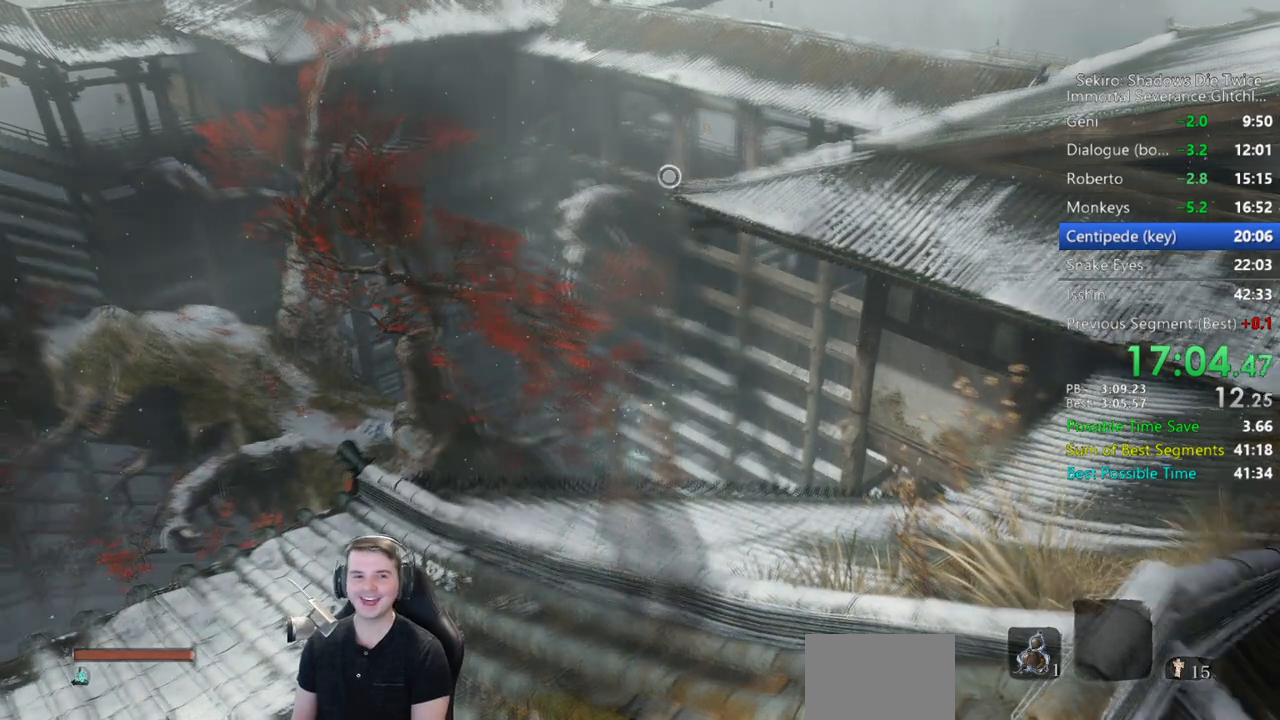
{"buttons": [], "left_stick": "up", "right_stick": "center", "events": [[217, "START", "down"], [300, "START", "up"], [367, "START", "down"], [467, "START", "up"]]}
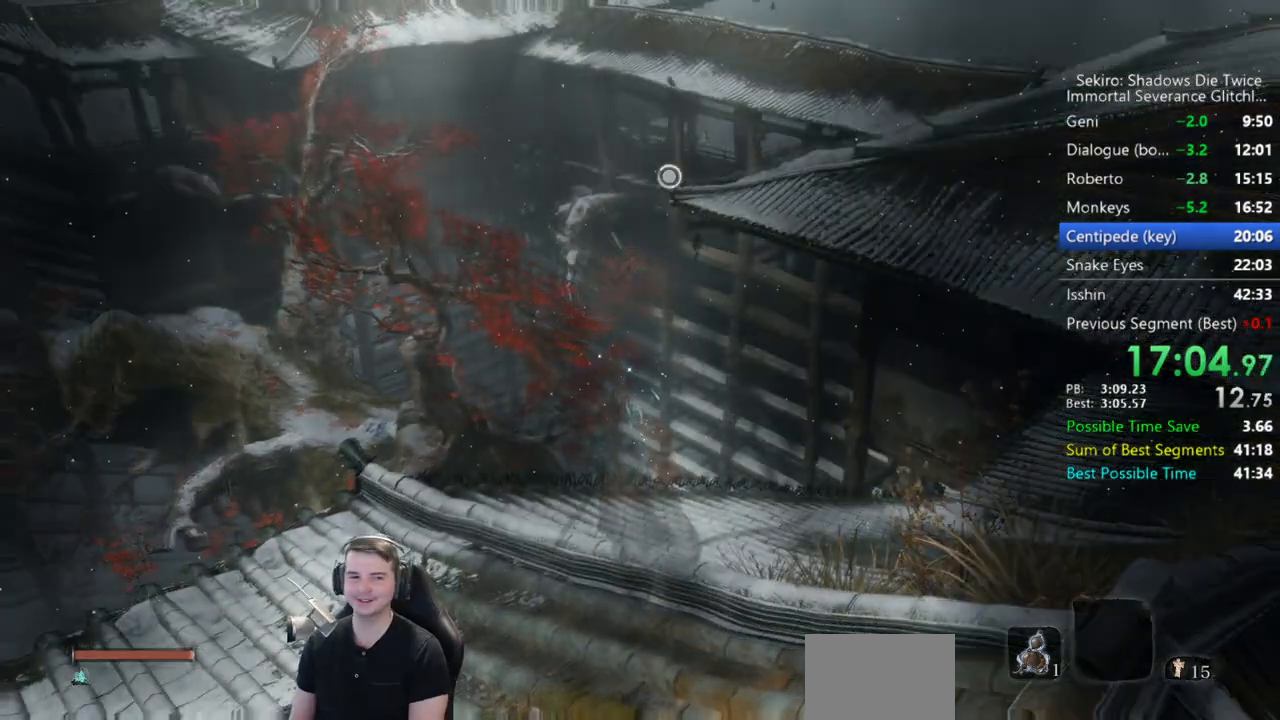
{"buttons": ["START"], "left_stick": "up", "right_stick": "center", "events": [[33, "START", "down"], [100, "START", "up"], [200, "START", "down"], [267, "START", "up"], [333, "START", "down"], [433, "START", "up"], [467, "START", "down"]]}
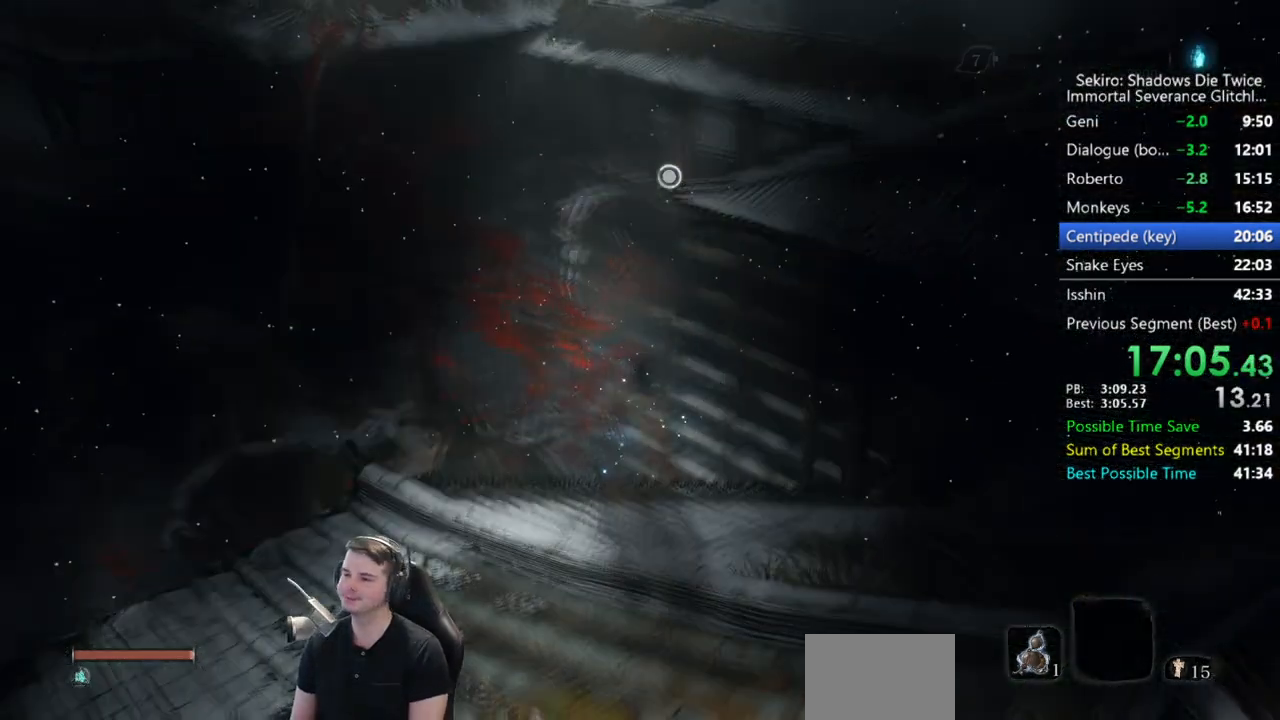
{"buttons": ["START"], "left_stick": "up", "right_stick": "center", "events": [[67, "START", "up"], [133, "START", "down"], [200, "START", "up"], [283, "START", "down"], [367, "START", "up"], [433, "START", "down"]]}
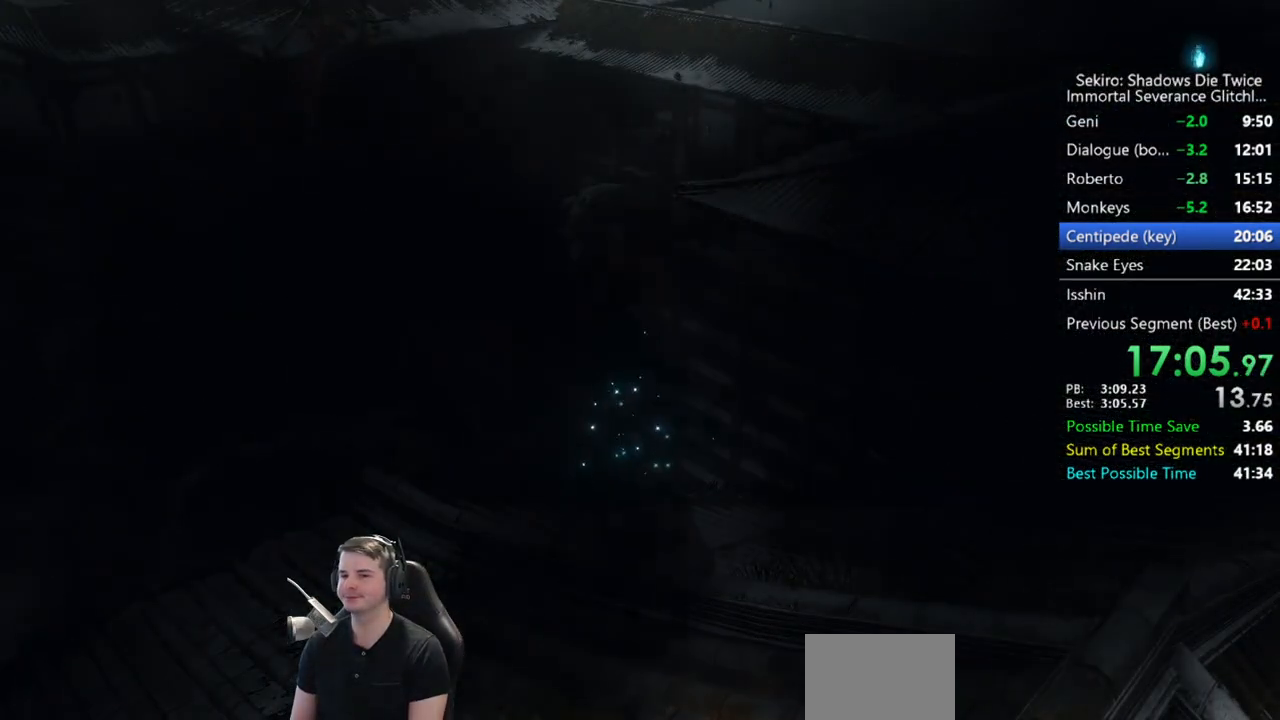
{"buttons": [], "left_stick": "up", "right_stick": "center", "events": [[17, "START", "up"], [83, "START", "down"], [133, "START", "up"], [200, "START", "down"], [267, "START", "up"], [350, "START", "down"], [417, "START", "up"]]}
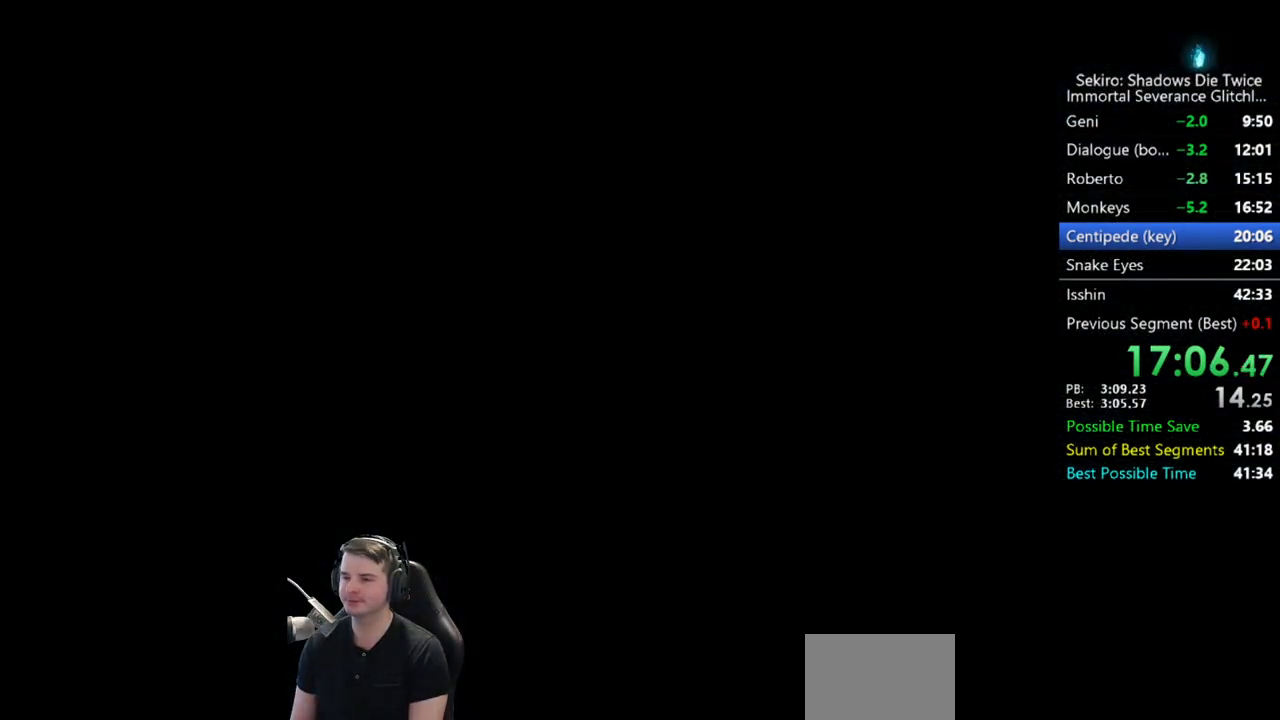
{"buttons": [], "left_stick": "up", "right_stick": "center", "events": [[17, "START", "down"], [67, "START", "up"], [150, "START", "down"], [200, "START", "up"], [283, "START", "down"], [383, "START", "up"], [400, "START", "down"], [500, "START", "up"]]}
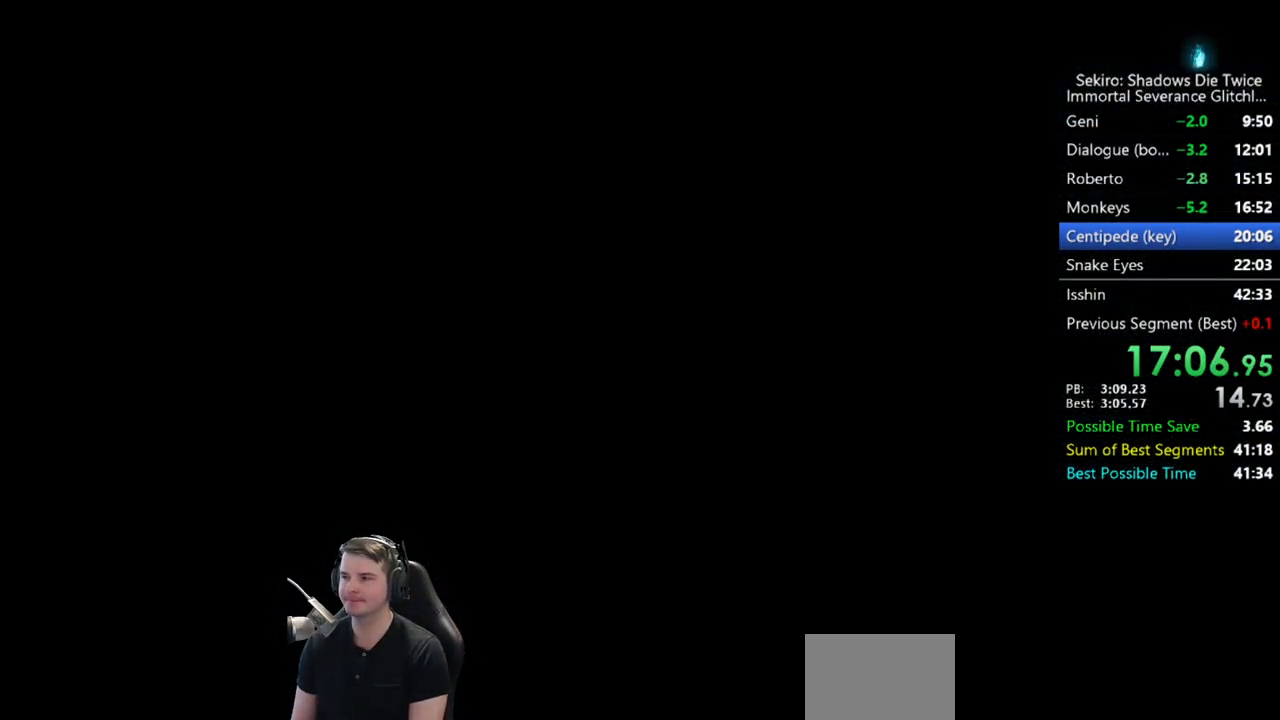
{"buttons": ["START"], "left_stick": "up", "right_stick": "center", "events": [[83, "START", "down"], [133, "START", "up"], [217, "START", "down"], [300, "START", "up"], [367, "START", "down"], [450, "START", "up"], [500, "START", "down"]]}
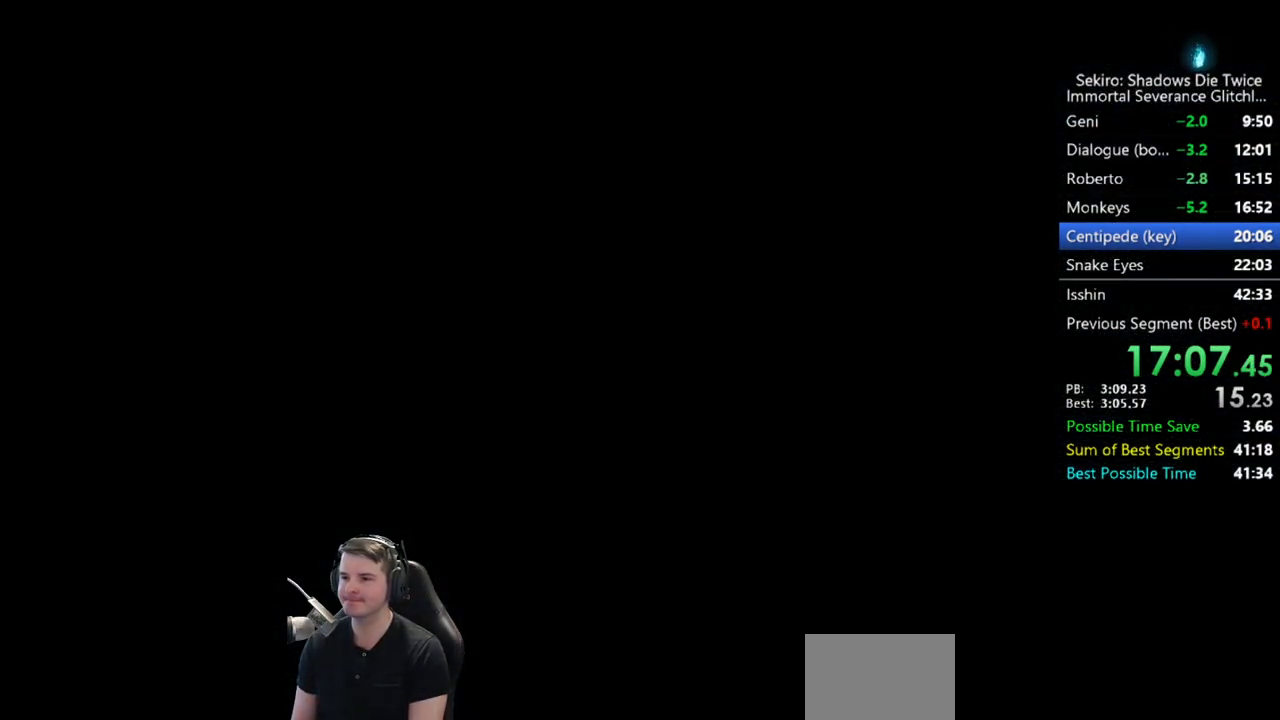
{"buttons": ["START"], "left_stick": "up", "right_stick": "center", "events": [[100, "START", "up"], [183, "START", "down"], [233, "START", "up"], [317, "START", "down"], [367, "START", "up"], [433, "START", "down"]]}
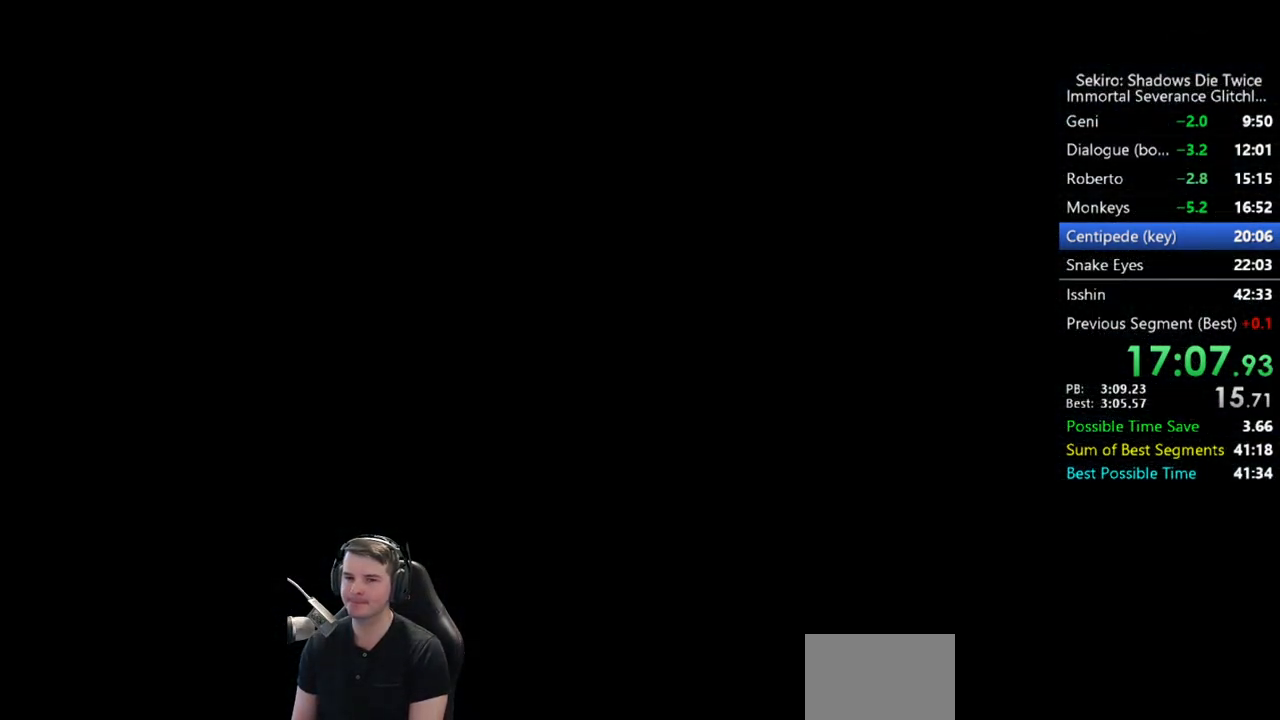
{"buttons": [], "left_stick": "up", "right_stick": "center", "events": [[33, "START", "up"], [67, "START", "down"], [133, "START", "up"], [233, "START", "down"], [300, "START", "up"], [367, "START", "down"], [467, "START", "up"]]}
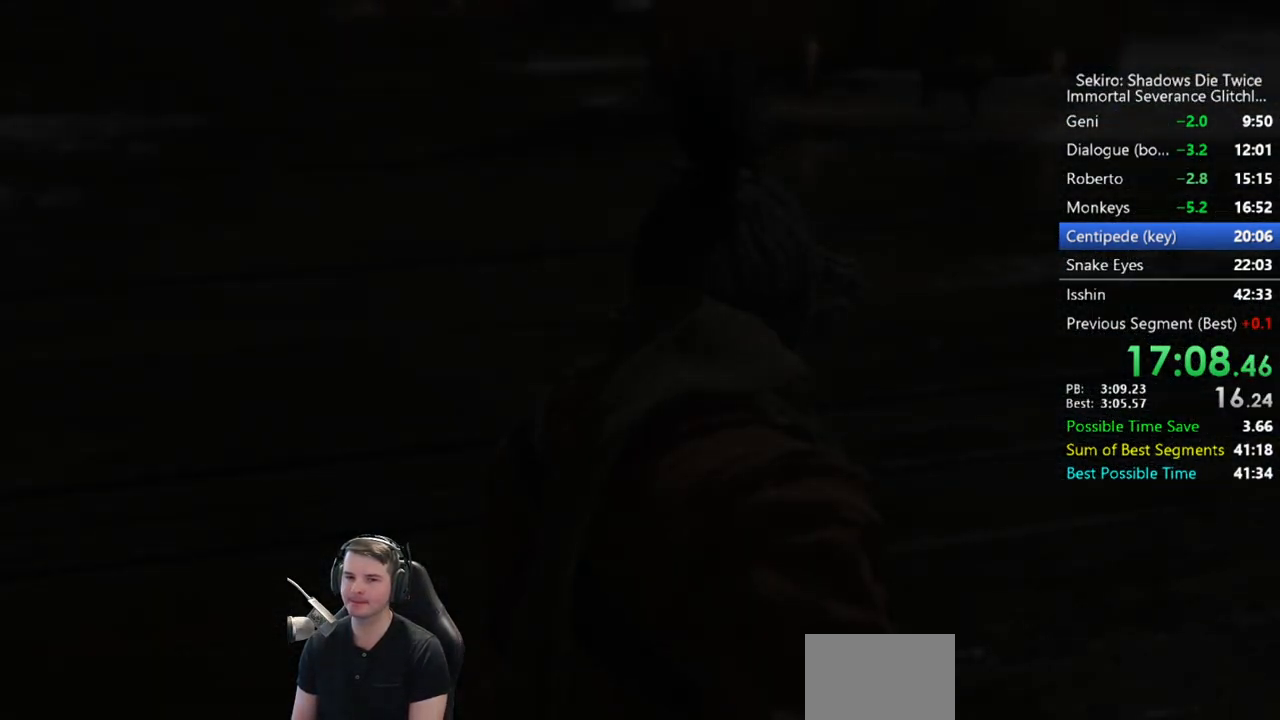
{"buttons": [], "left_stick": "up", "right_stick": "center", "events": []}
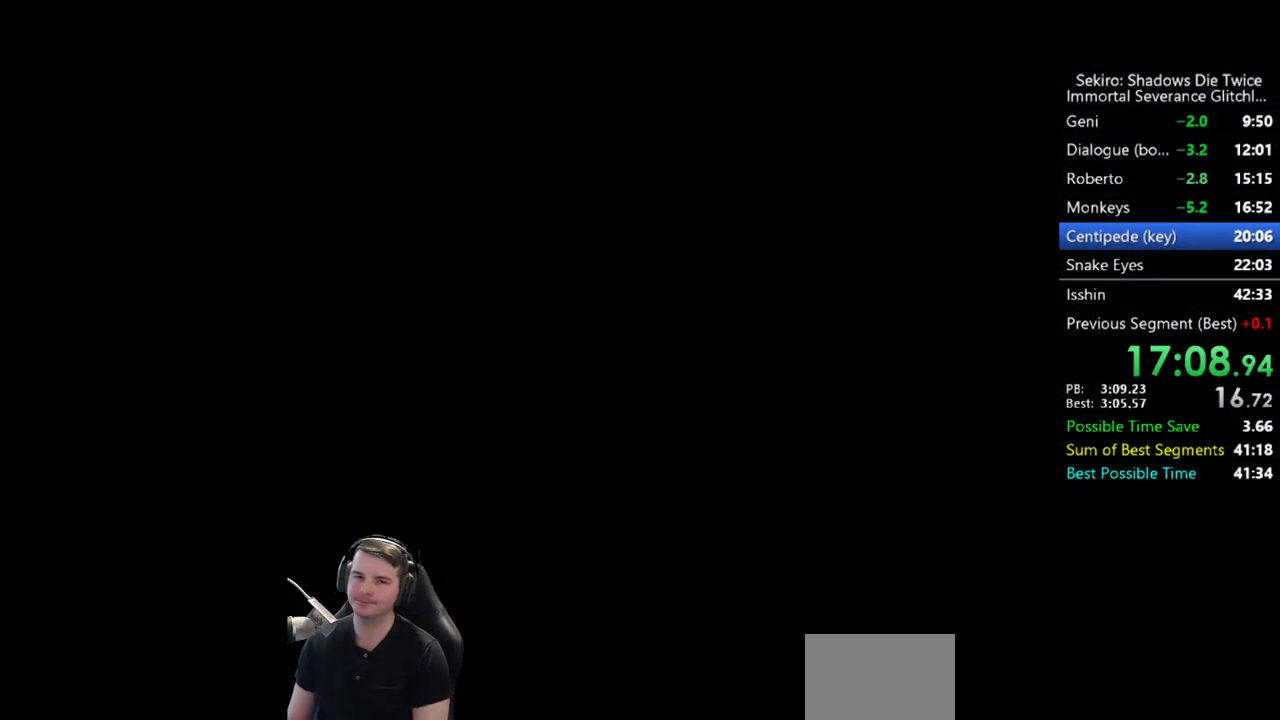
{"buttons": [], "left_stick": "up", "right_stick": "center", "events": []}
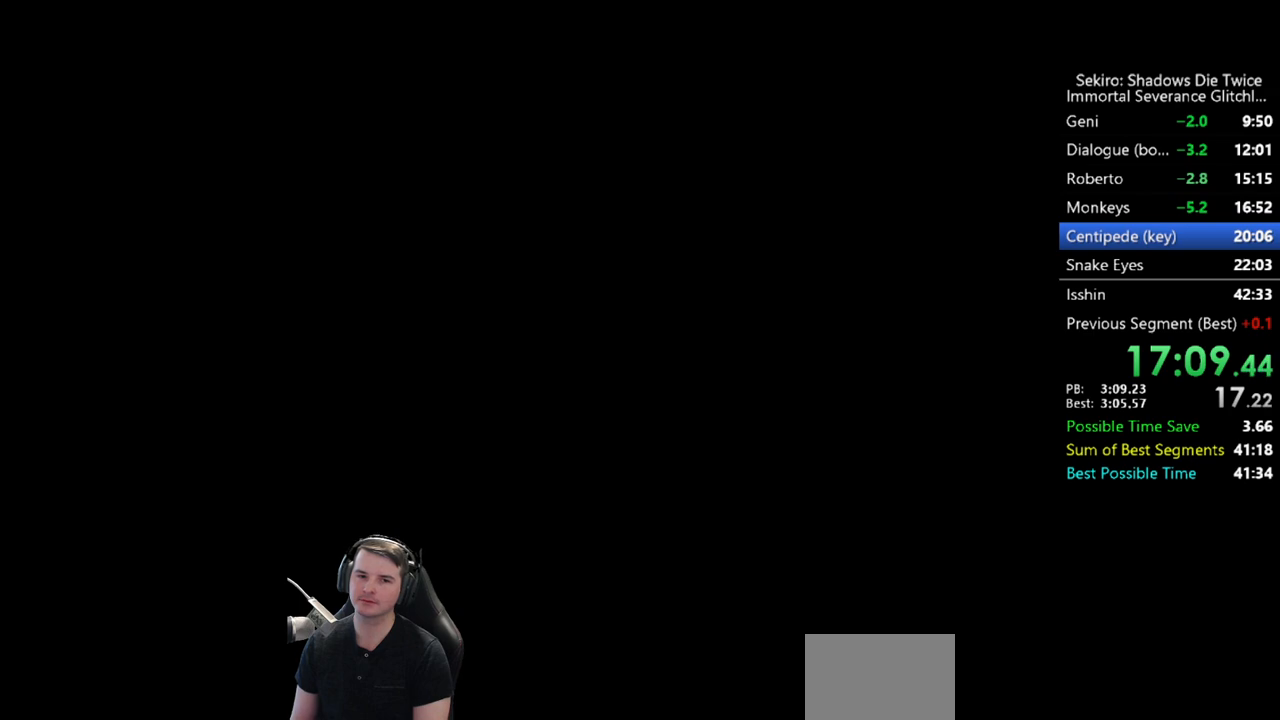
{"buttons": ["B"], "left_stick": "up", "right_stick": "right", "events": [[383, "B", "down"], [383, "right_stick", "right"]]}
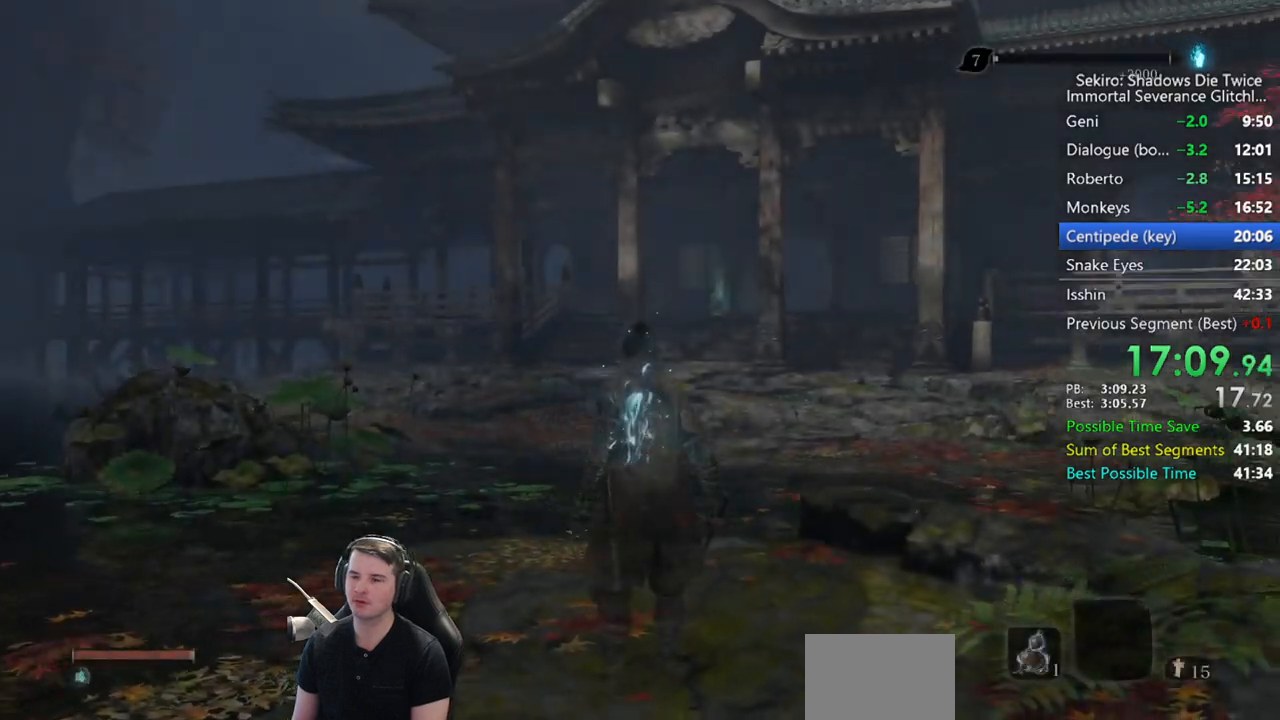
{"buttons": ["B"], "left_stick": "up", "right_stick": "center", "events": [[183, "right_stick", "center"]]}
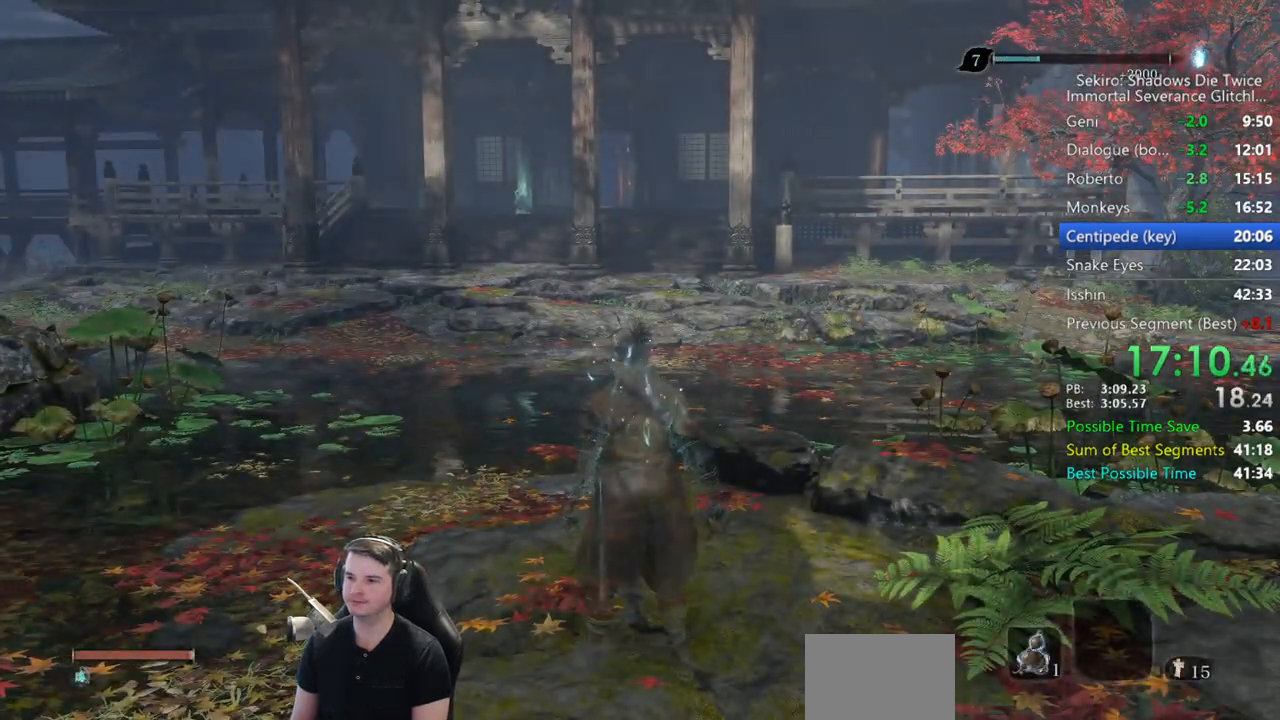
{"buttons": ["B"], "left_stick": "up", "right_stick": "down", "events": [[333, "right_stick", "down"]]}
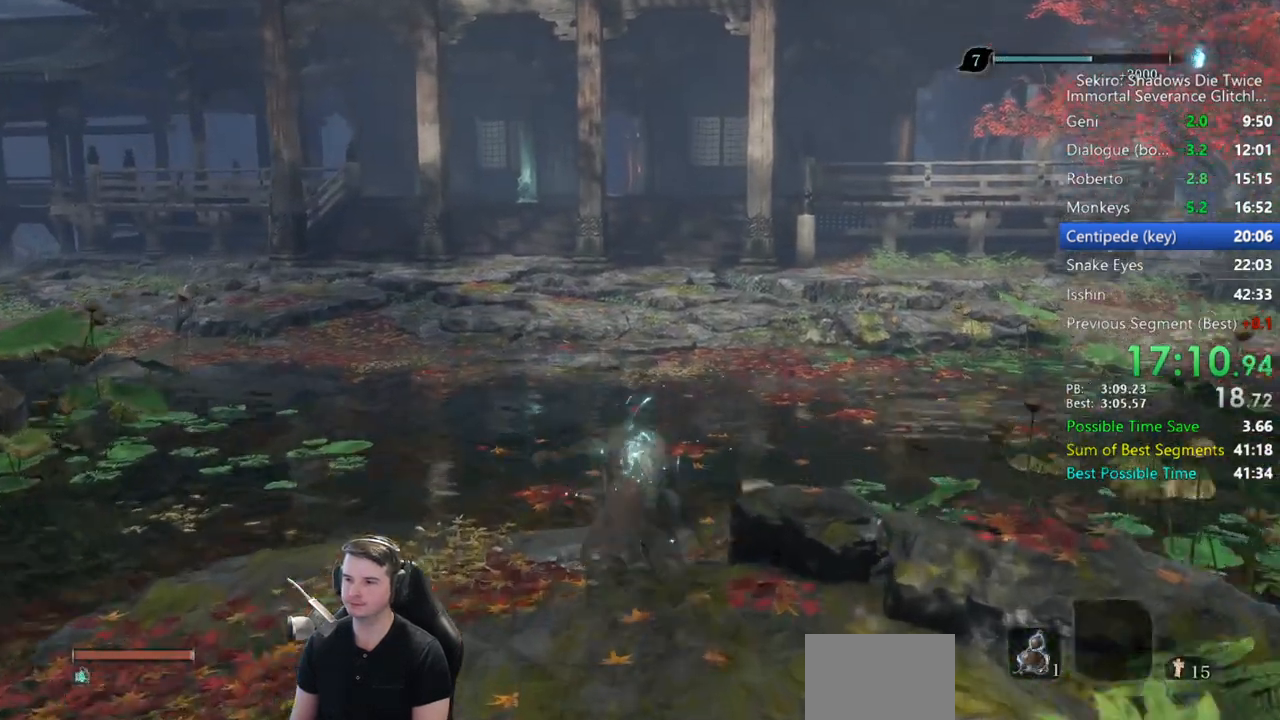
{"buttons": ["B"], "left_stick": "up", "right_stick": "center", "events": [[400, "right_stick", "center"]]}
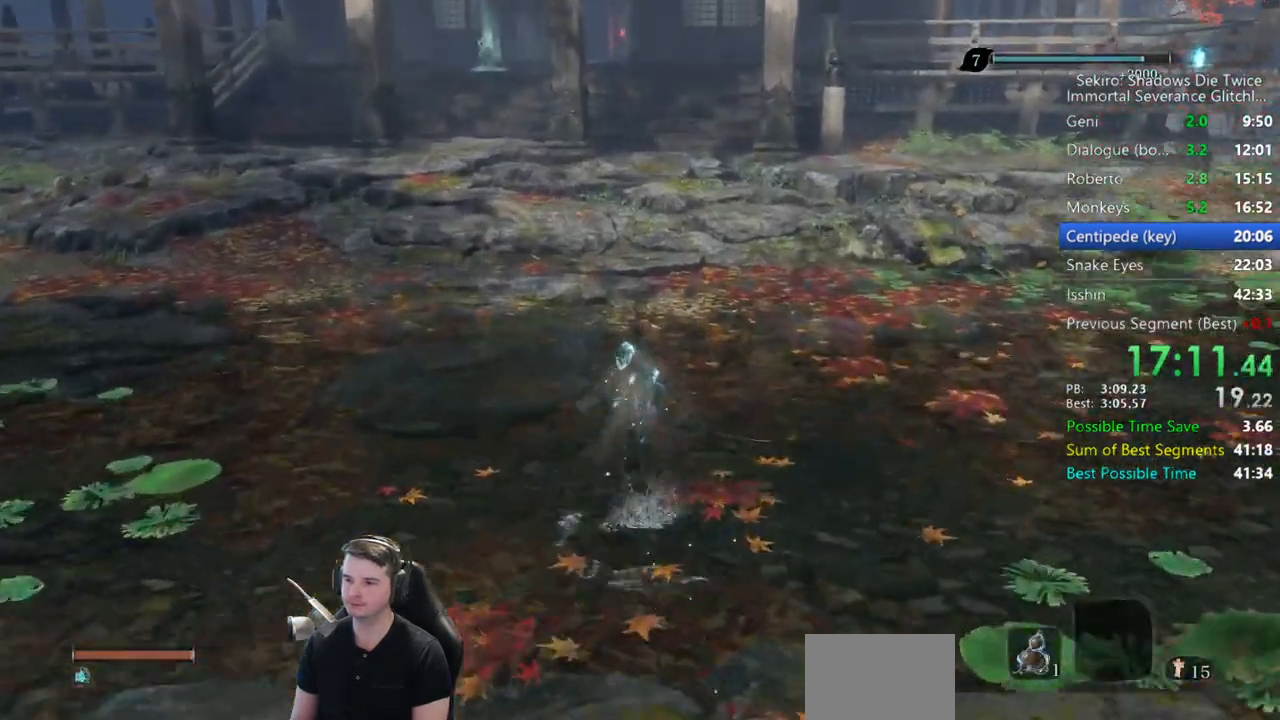
{"buttons": ["B"], "left_stick": "up", "right_stick": "center", "events": [[50, "right_stick", "down-right"], [200, "right_stick", "center"]]}
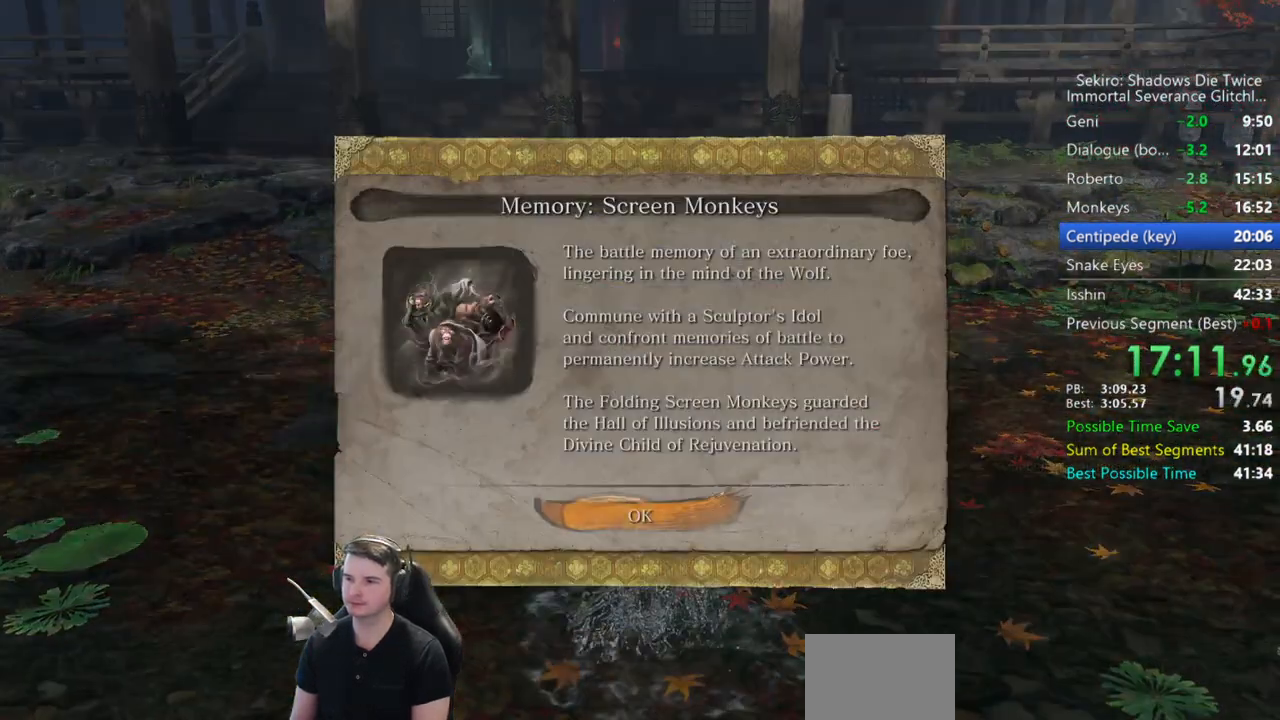
{"buttons": ["B"], "left_stick": "up", "right_stick": "center", "events": [[17, "A", "down"], [100, "A", "up"]]}
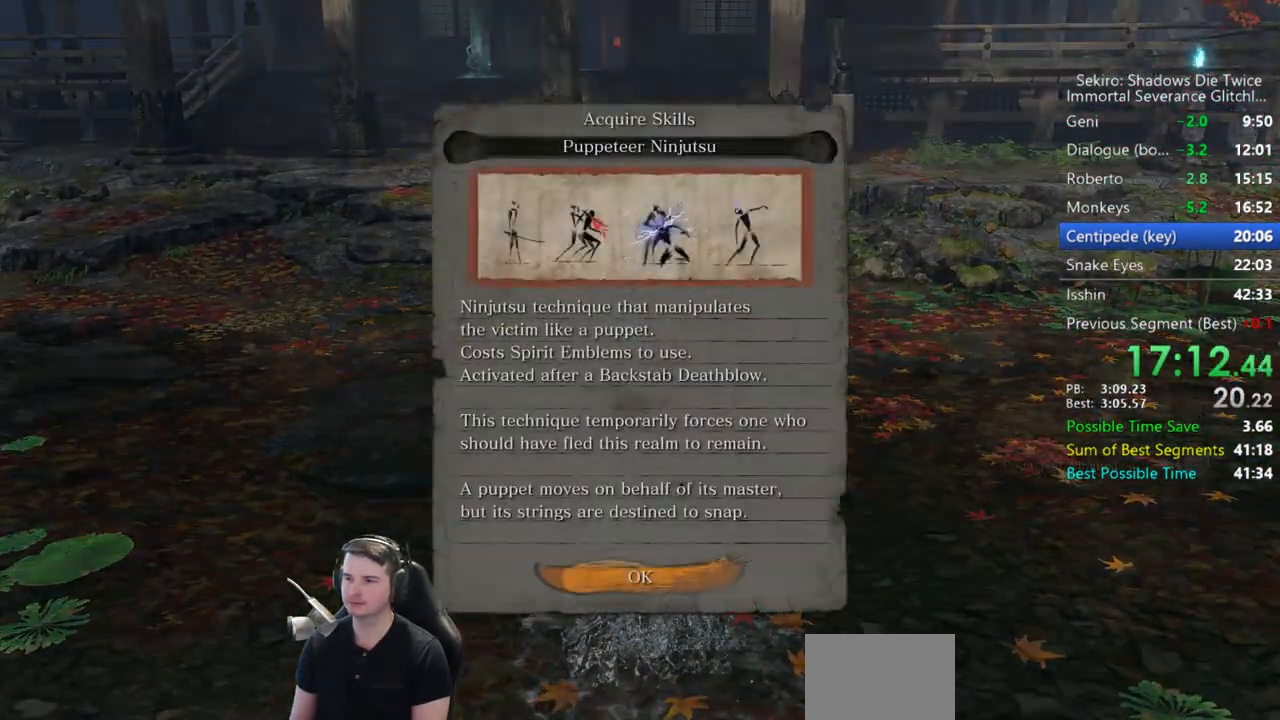
{"buttons": ["B"], "left_stick": "up", "right_stick": "center", "events": [[133, "A", "down"], [233, "A", "up"]]}
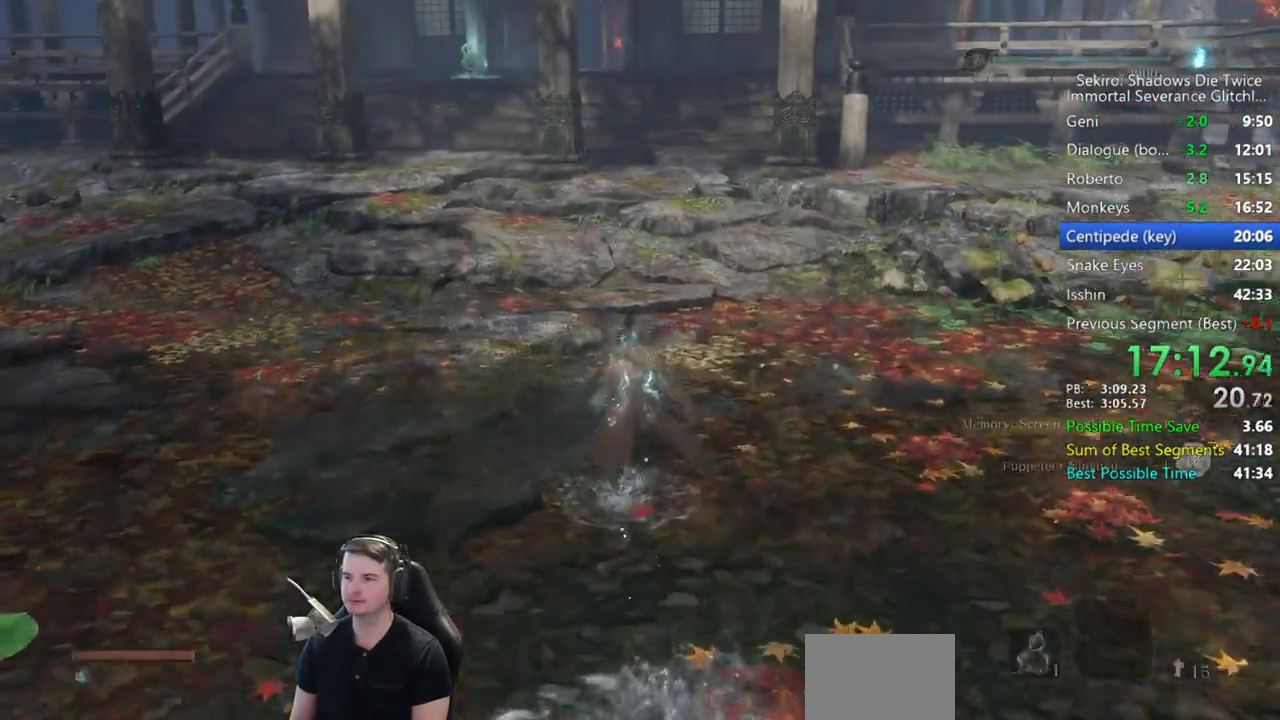
{"buttons": ["B"], "left_stick": "up", "right_stick": "down", "events": [[133, "right_stick", "down"]]}
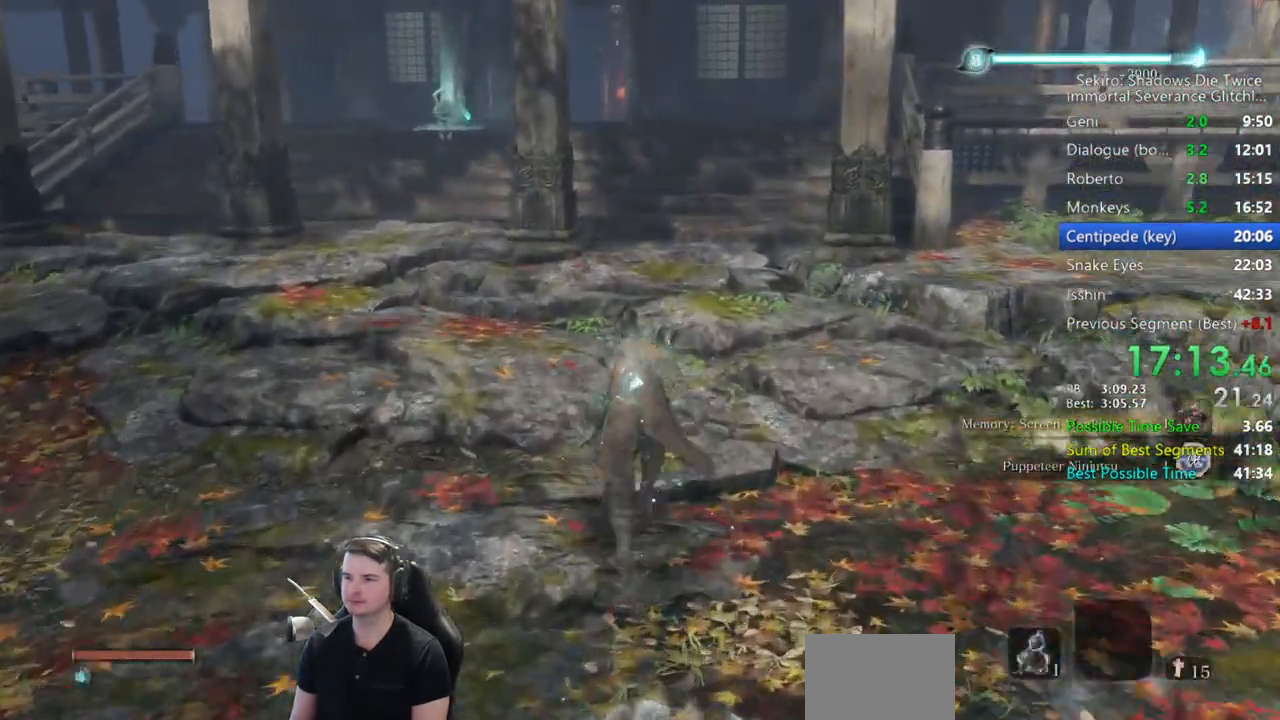
{"buttons": ["B"], "left_stick": "up", "right_stick": "center", "events": [[367, "right_stick", "center"]]}
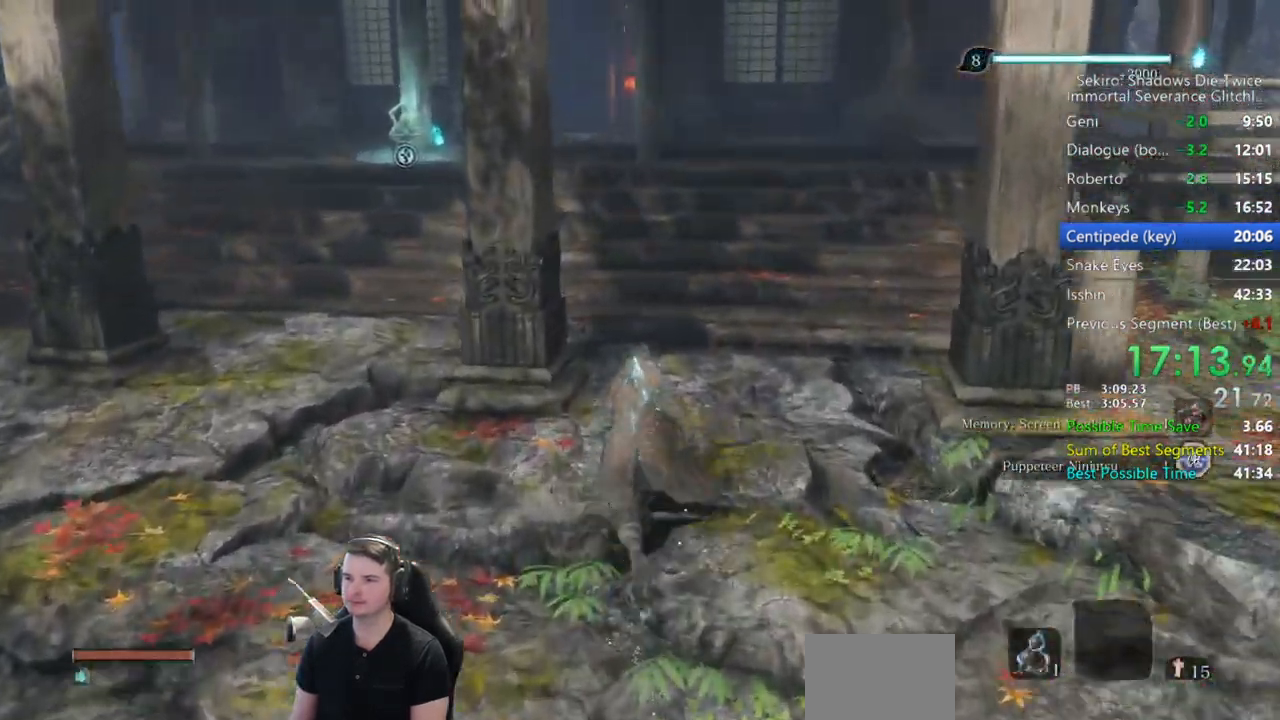
{"buttons": ["X"], "left_stick": "up", "right_stick": "center", "events": [[217, "A", "down"], [250, "B", "up"], [283, "A", "up"], [383, "X", "down"]]}
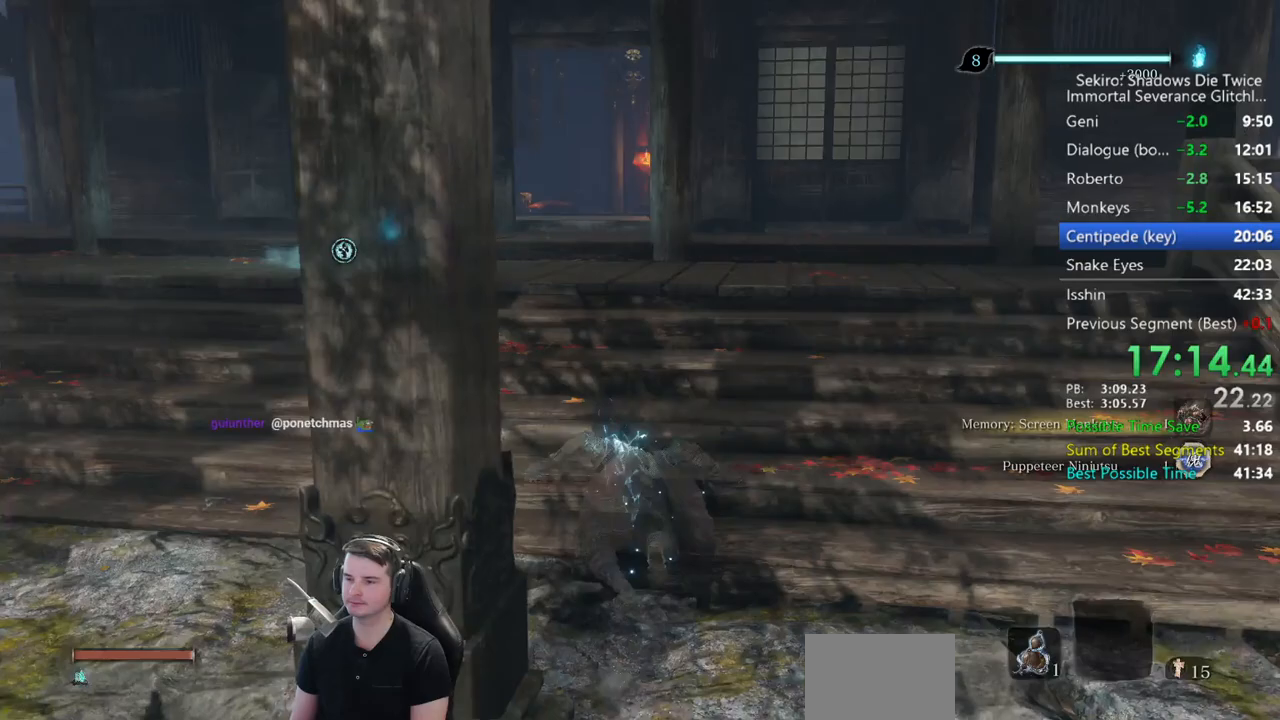
{"buttons": [], "left_stick": "up", "right_stick": "down-right", "events": [[133, "right_stick", "down-right"], [383, "X", "up"]]}
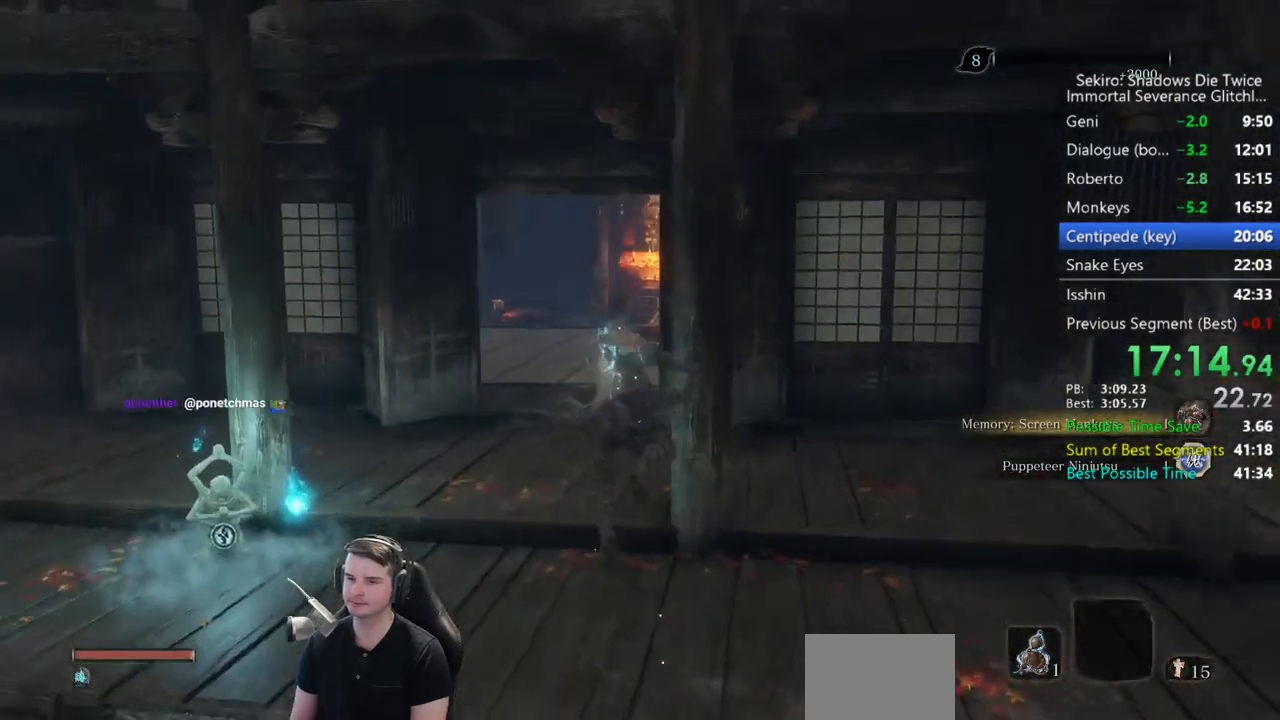
{"buttons": [], "left_stick": "up", "right_stick": "down-right", "events": []}
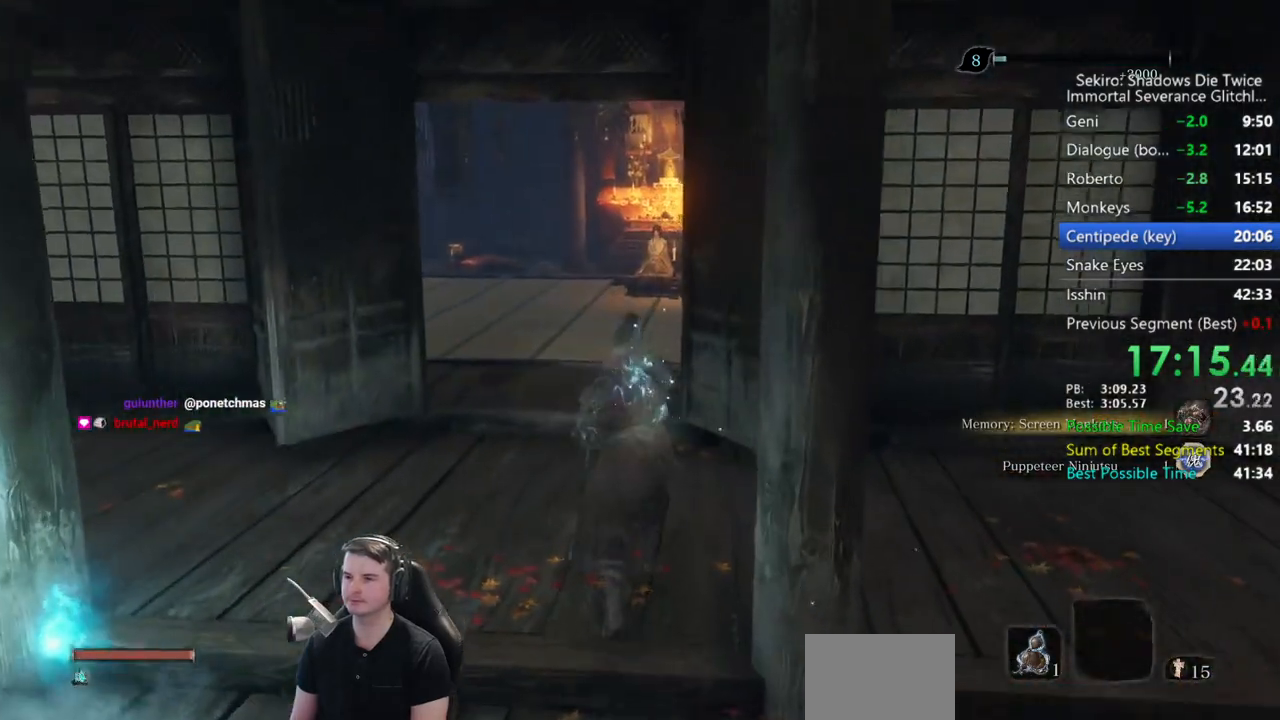
{"buttons": [], "left_stick": "up", "right_stick": "down-right", "events": []}
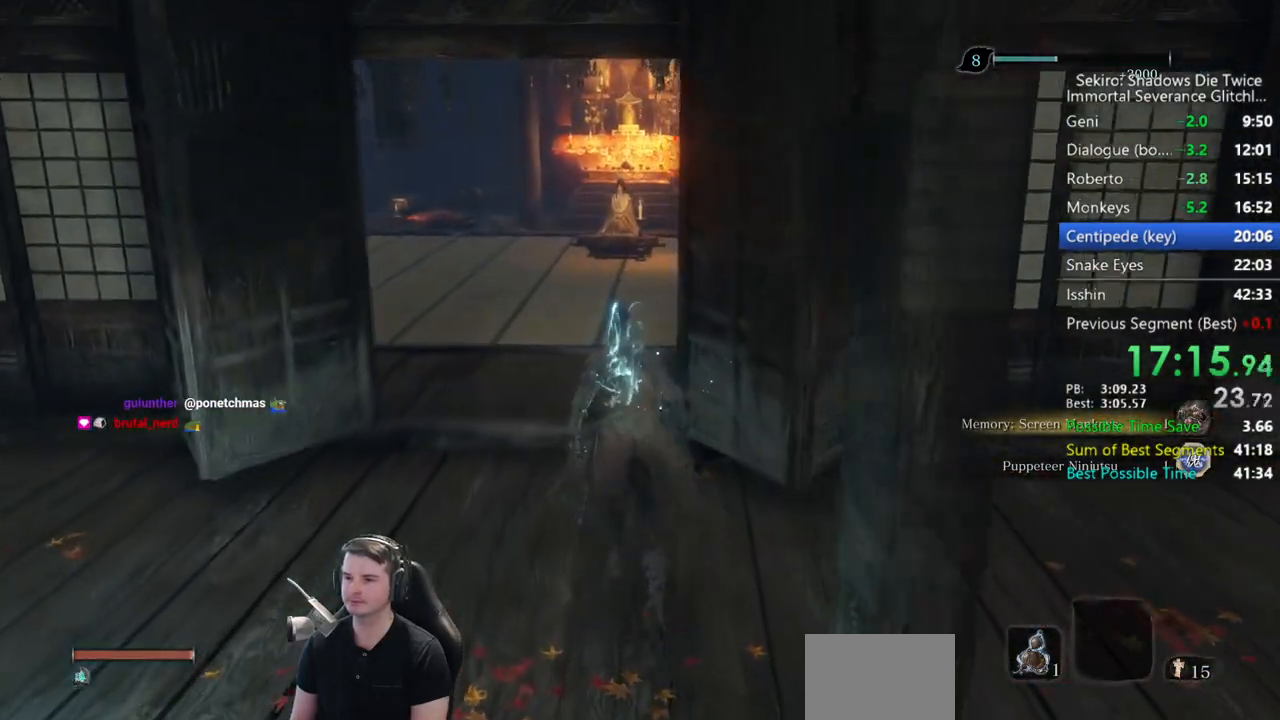
{"buttons": ["X"], "left_stick": "up", "right_stick": "center", "events": [[33, "right_stick", "center"], [267, "A", "down"], [367, "A", "up"], [417, "X", "down"]]}